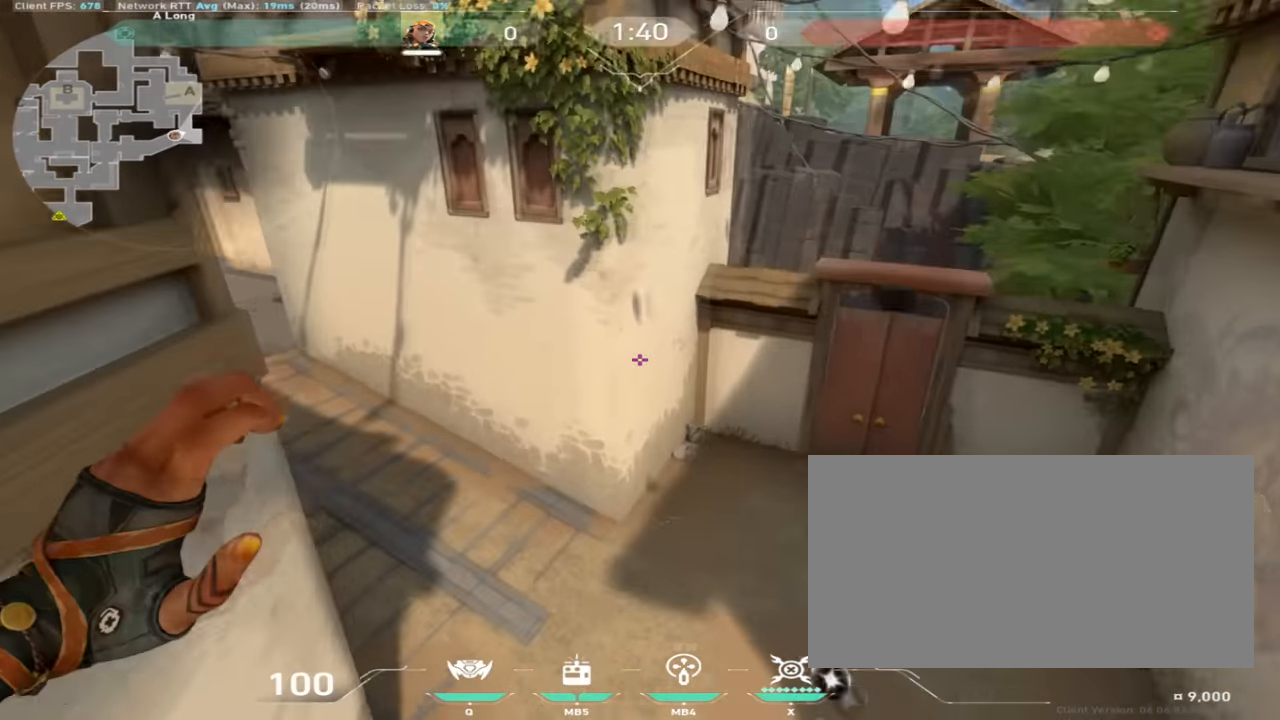
Gameplay with keyboard and mouse; each line is a JSON object with the keys and mouse buttons held at the frame after it. "events" lists presses ("down") and releases ("up") of "a", "ctrl", "d", "e", "q", "s", "shift", "space", "w", "mouse_left", "mouse_wheel", "mouse_right", "mouse_mb4" and "mouse_mb5" between this image and that frame as [ms after this image, input, new state], when the widget could be followed in between. "mouse_left", "mouse_wheel", "mouse_right", "mouse_mb4", "mouse_mb5" = the "left", "wheel", "right", "mb4", "mb5" buttons of the "mouse" list. No other keys are recorded. "wheel" means that the mouse wheel is clicked or scrolled. Mouse movement is not recorded.
{"keys": ["d", "w"], "mouse": [], "events": [[401, "d", "down"], [484, "a", "up"]]}
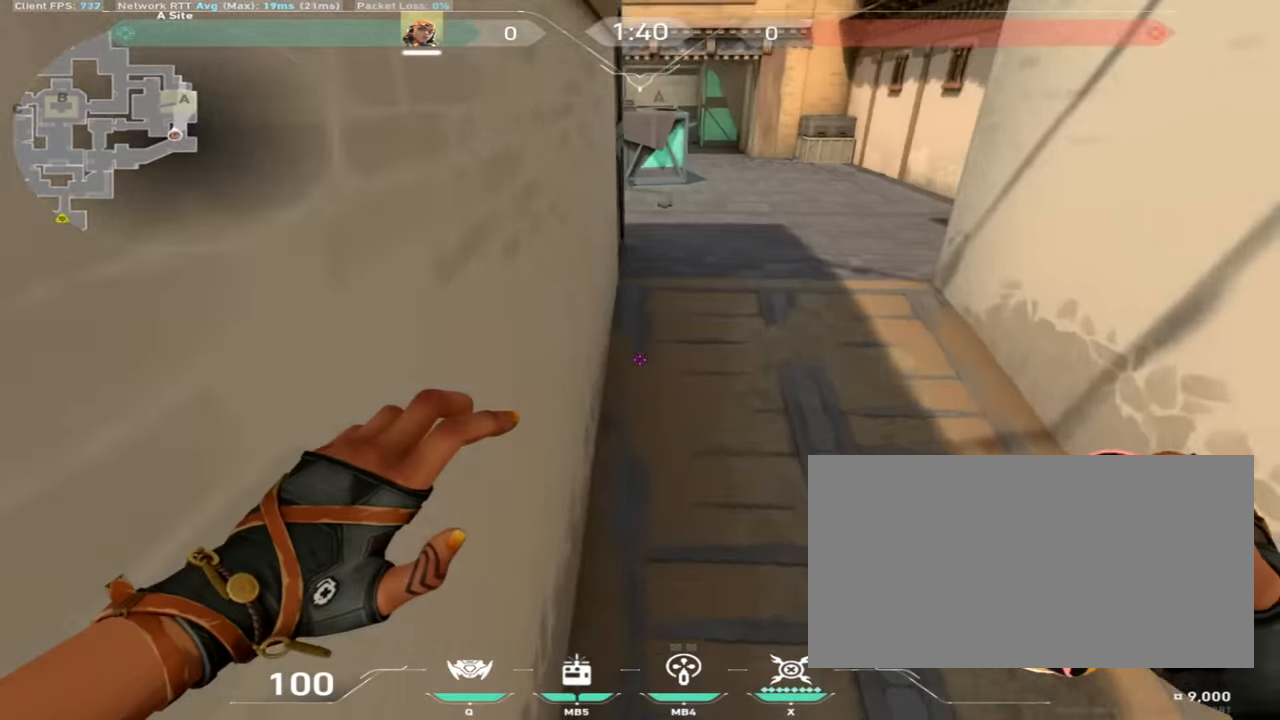
{"keys": ["w"], "mouse": [], "events": [[100, "d", "up"]]}
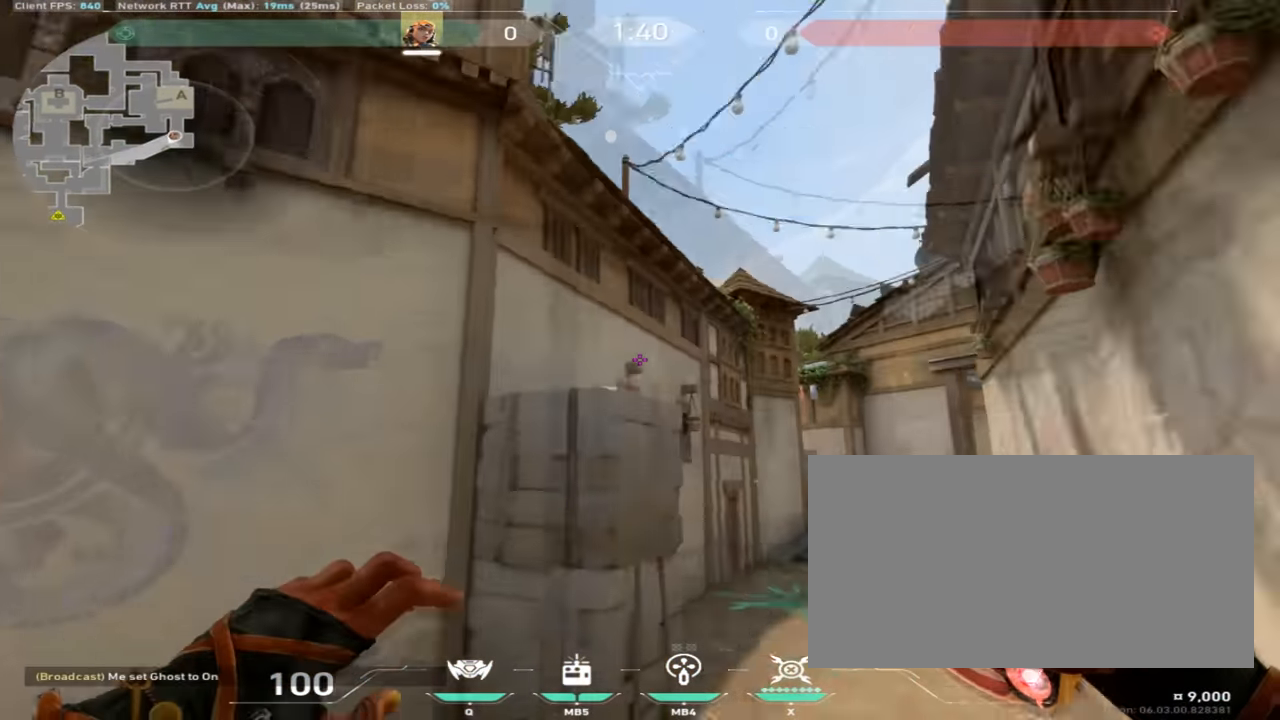
{"keys": ["w"], "mouse": [], "events": []}
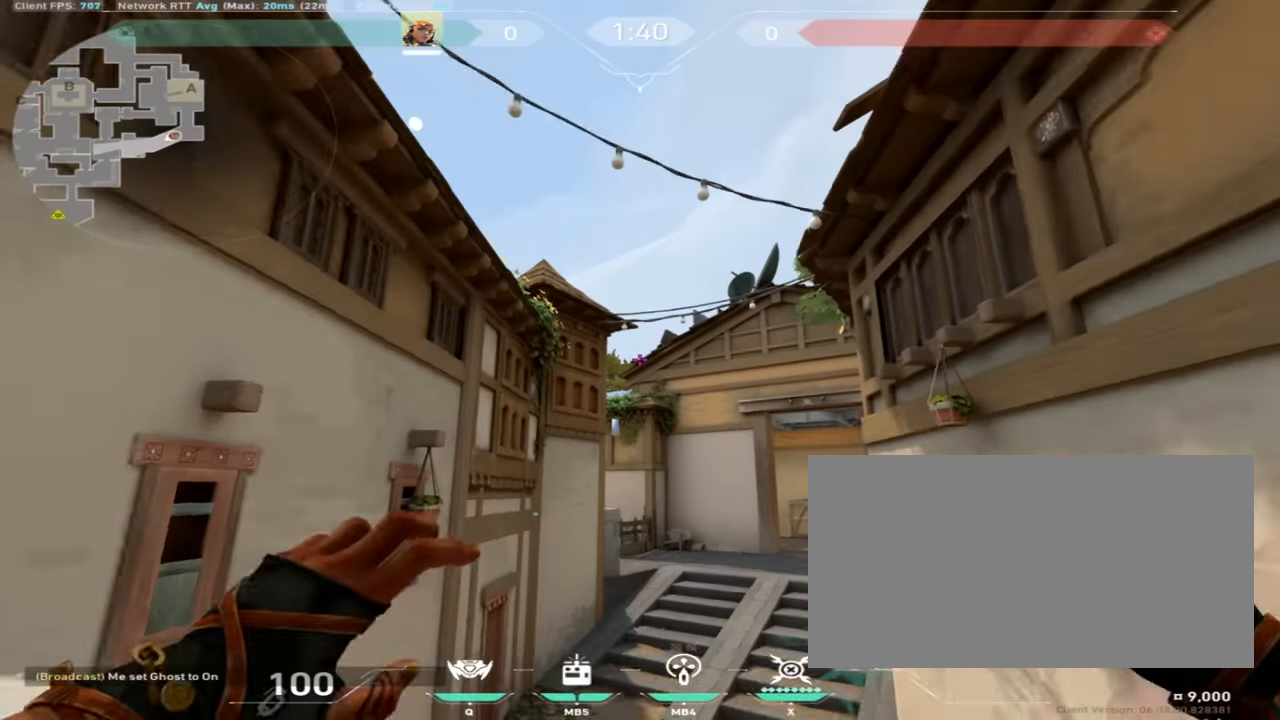
{"keys": ["w"], "mouse": [], "events": []}
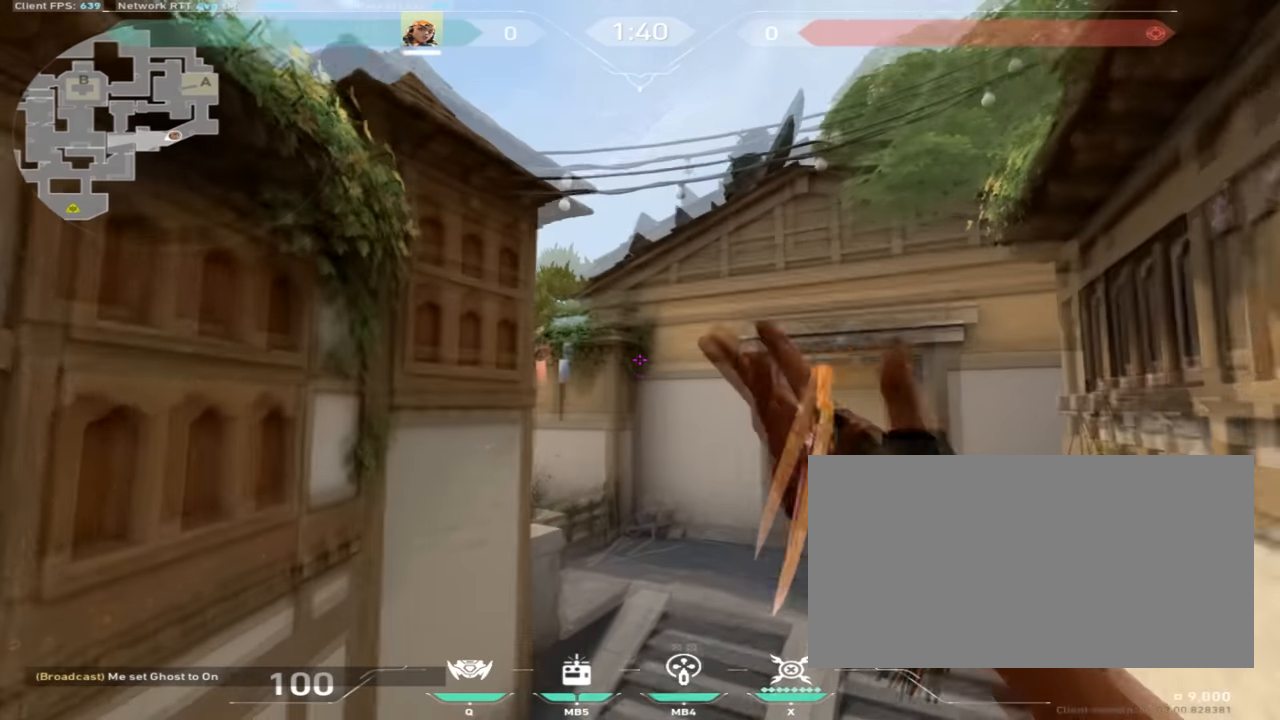
{"keys": ["w"], "mouse": [], "events": []}
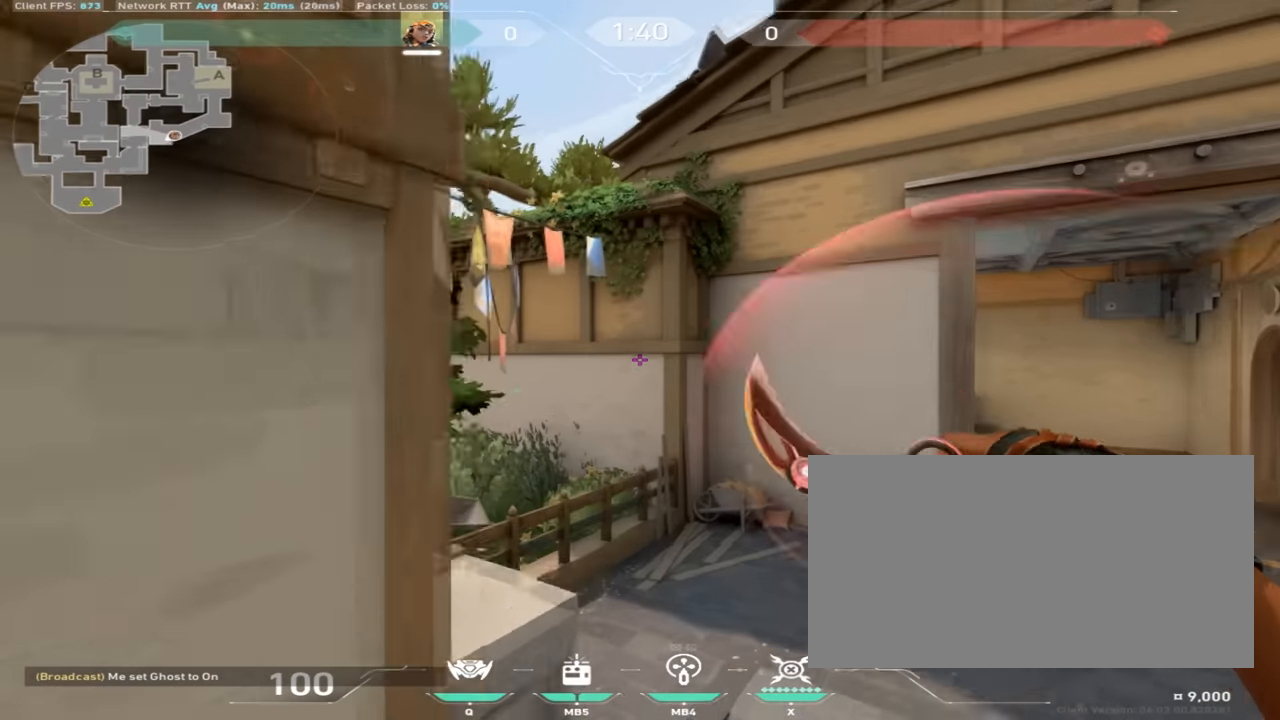
{"keys": [], "mouse": [], "events": [[216, "w", "up"]]}
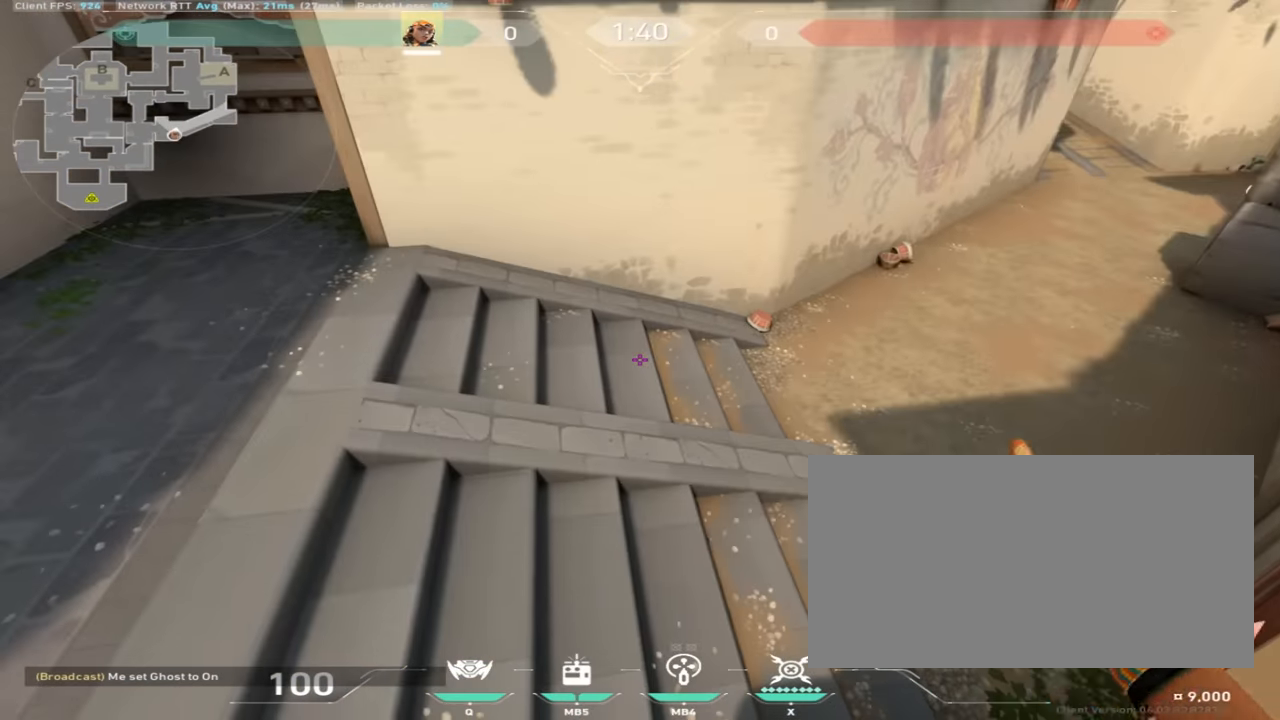
{"keys": ["s"], "mouse": [], "events": [[200, "d", "down"], [200, "s", "down"], [334, "d", "up"]]}
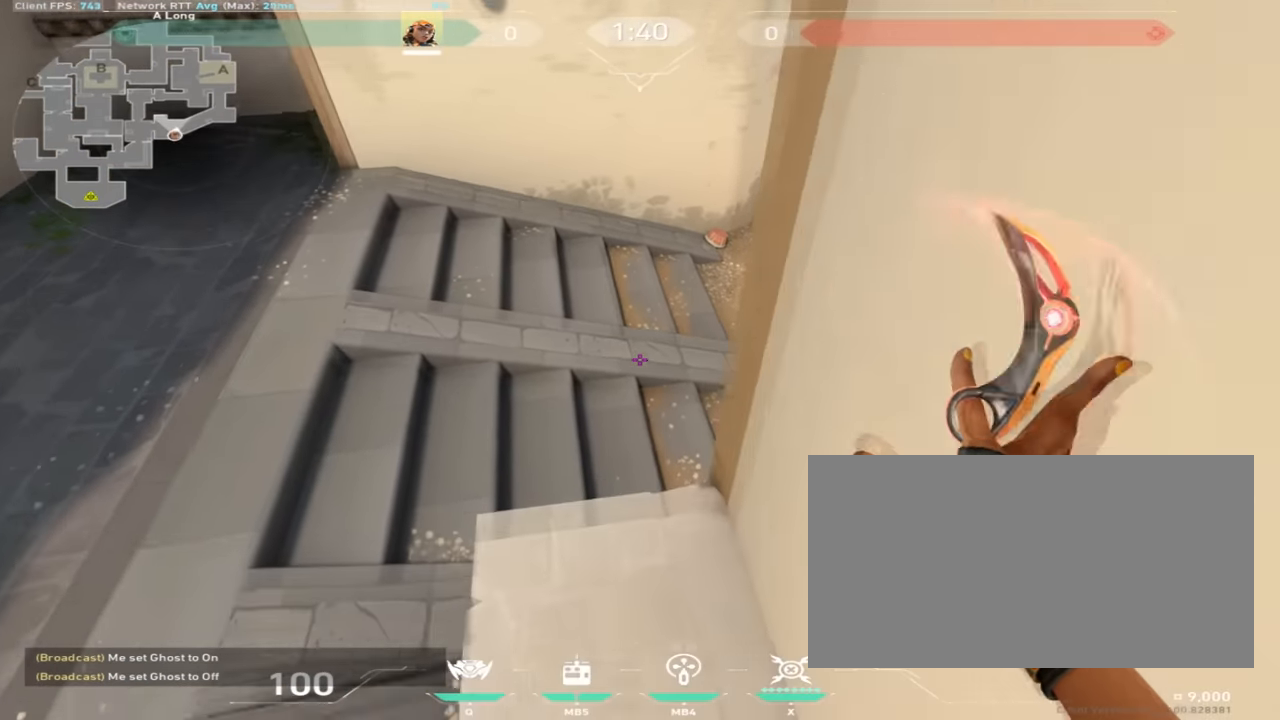
{"keys": ["w"], "mouse": [], "events": [[200, "s", "up"], [300, "mouse_mb4", "down"], [333, "w", "down"], [417, "mouse_mb4", "up"]]}
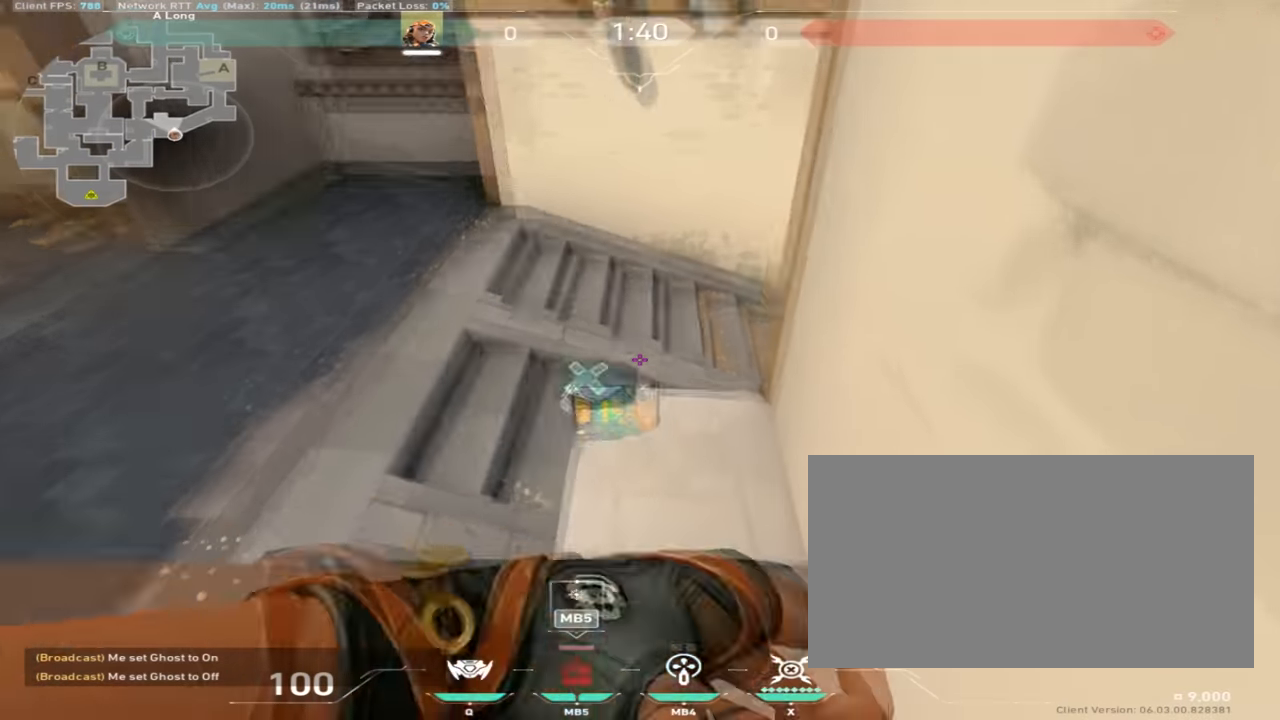
{"keys": ["d", "space", "w"], "mouse": ["right"], "events": [[267, "mouse_right", "down"], [384, "space", "down"], [484, "d", "down"]]}
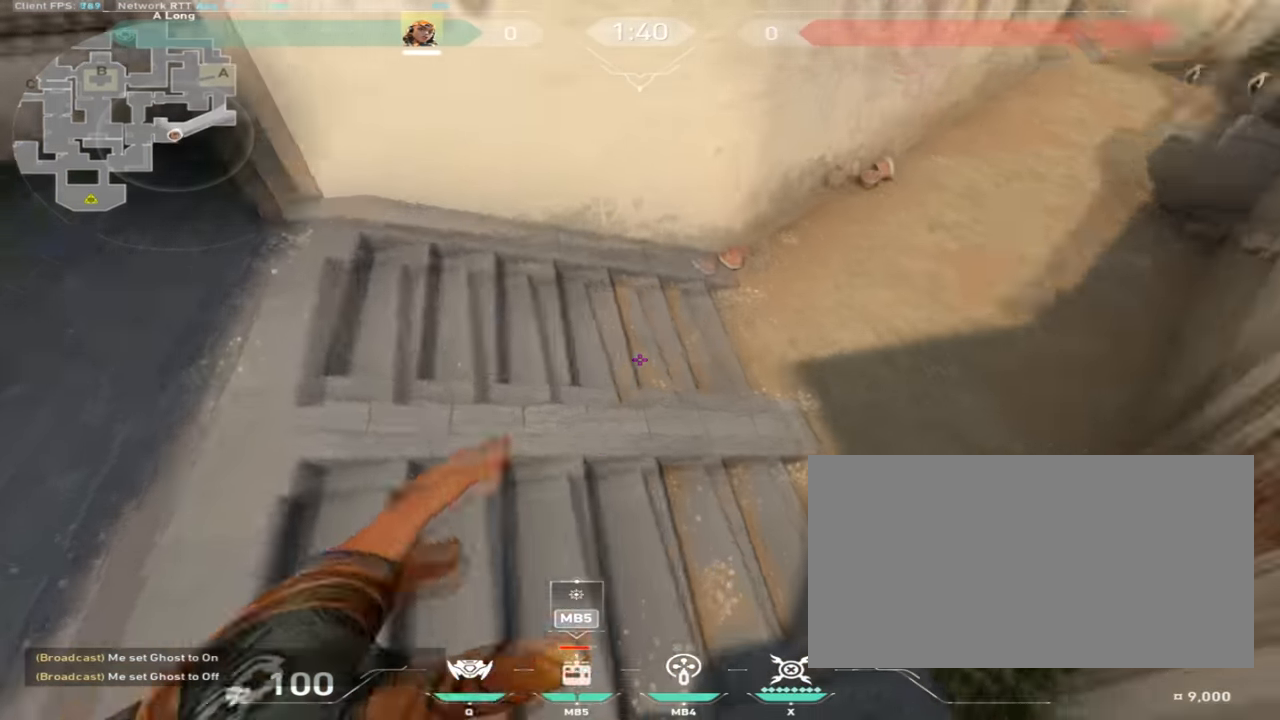
{"keys": ["space", "w"], "mouse": ["mb4"], "events": [[116, "space", "up"], [250, "mouse_right", "up"], [317, "d", "up"], [400, "space", "down"], [417, "mouse_mb4", "down"]]}
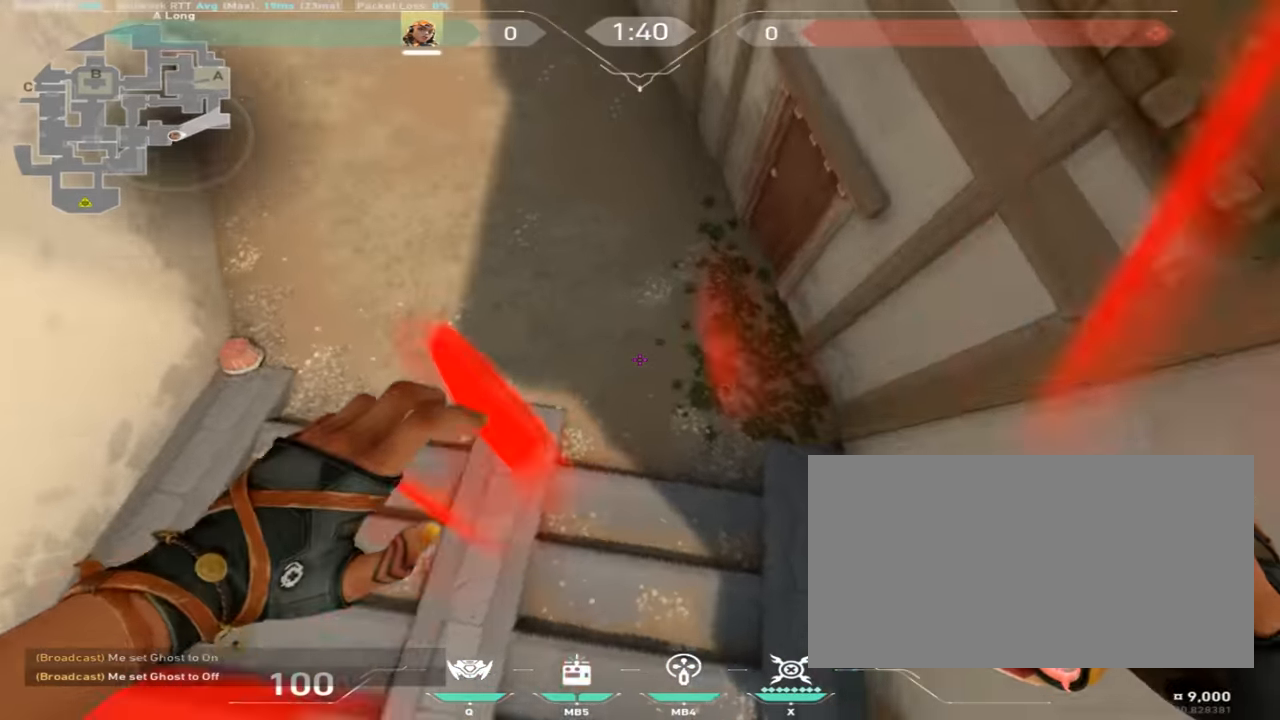
{"keys": ["a", "w"], "mouse": ["mb4"], "events": [[33, "a", "down"], [33, "mouse_mb4", "up"], [67, "mouse_mb4", "down"], [83, "space", "up"], [200, "mouse_mb4", "up"], [450, "mouse_mb4", "down"]]}
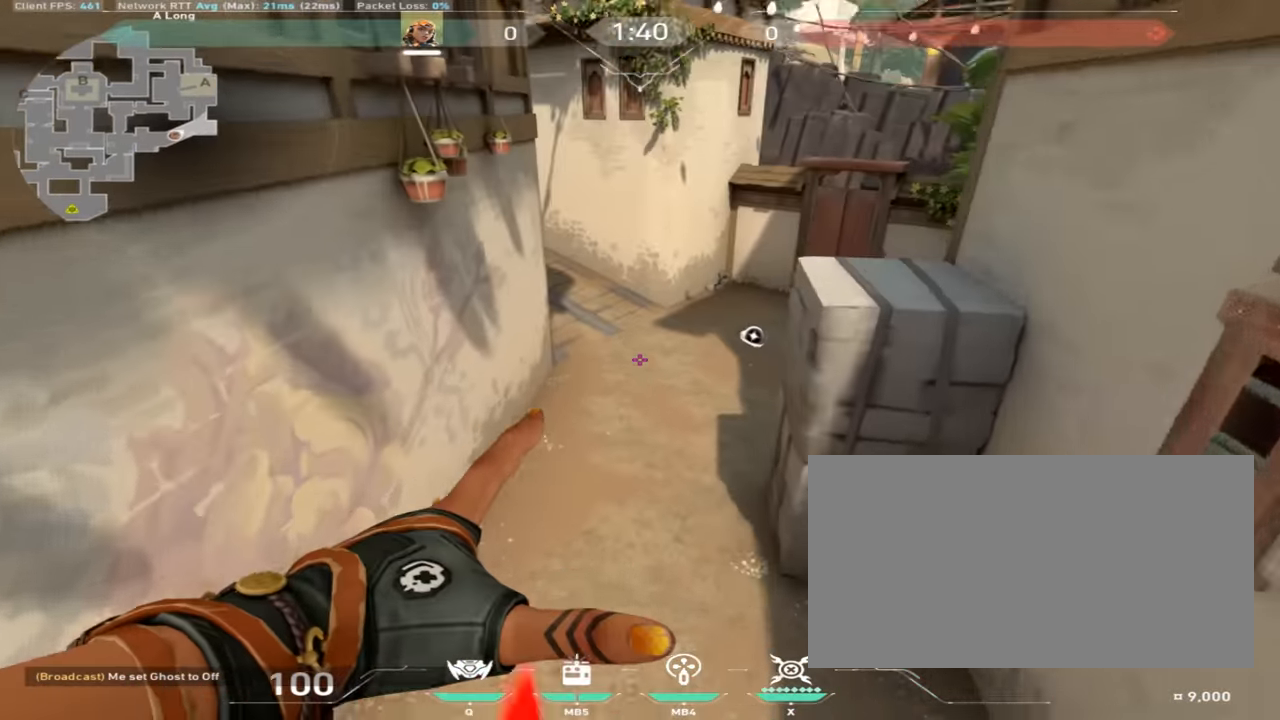
{"keys": ["d", "w"], "mouse": [], "events": [[83, "mouse_mb4", "up"], [216, "a", "up"], [233, "d", "down"]]}
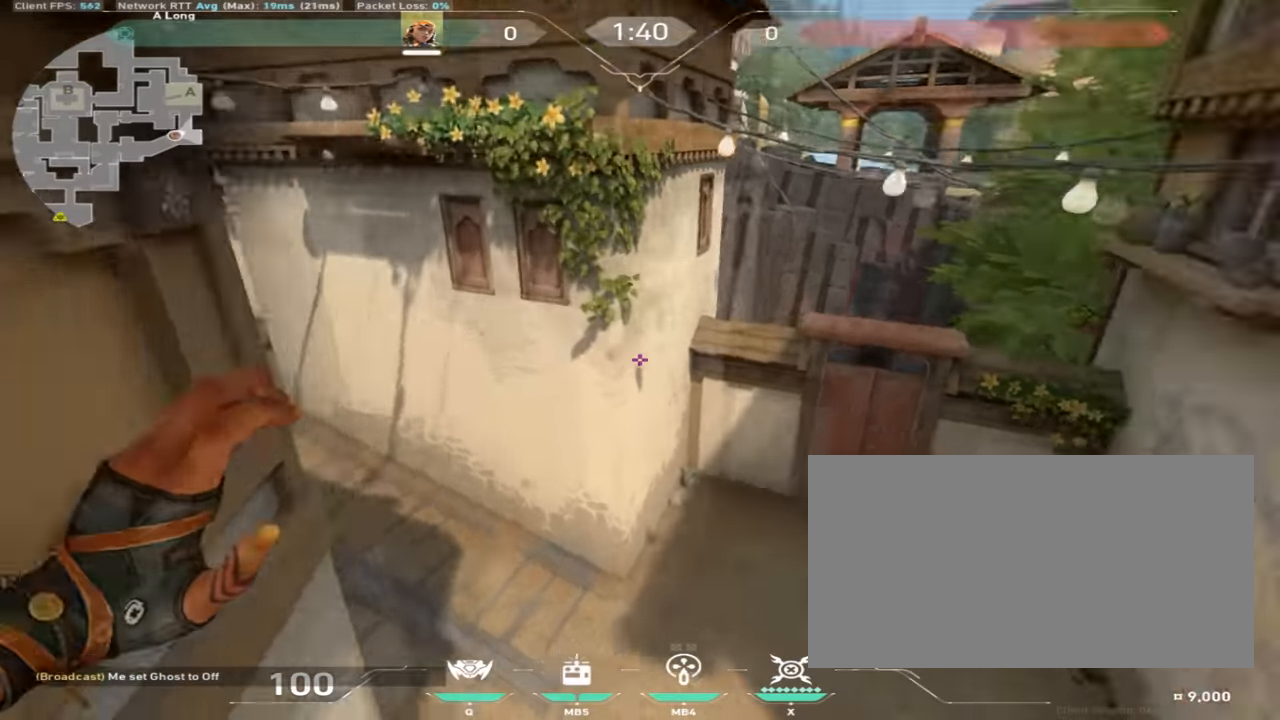
{"keys": ["a", "d", "w"], "mouse": [], "events": [[33, "a", "down"], [100, "d", "up"], [450, "d", "down"]]}
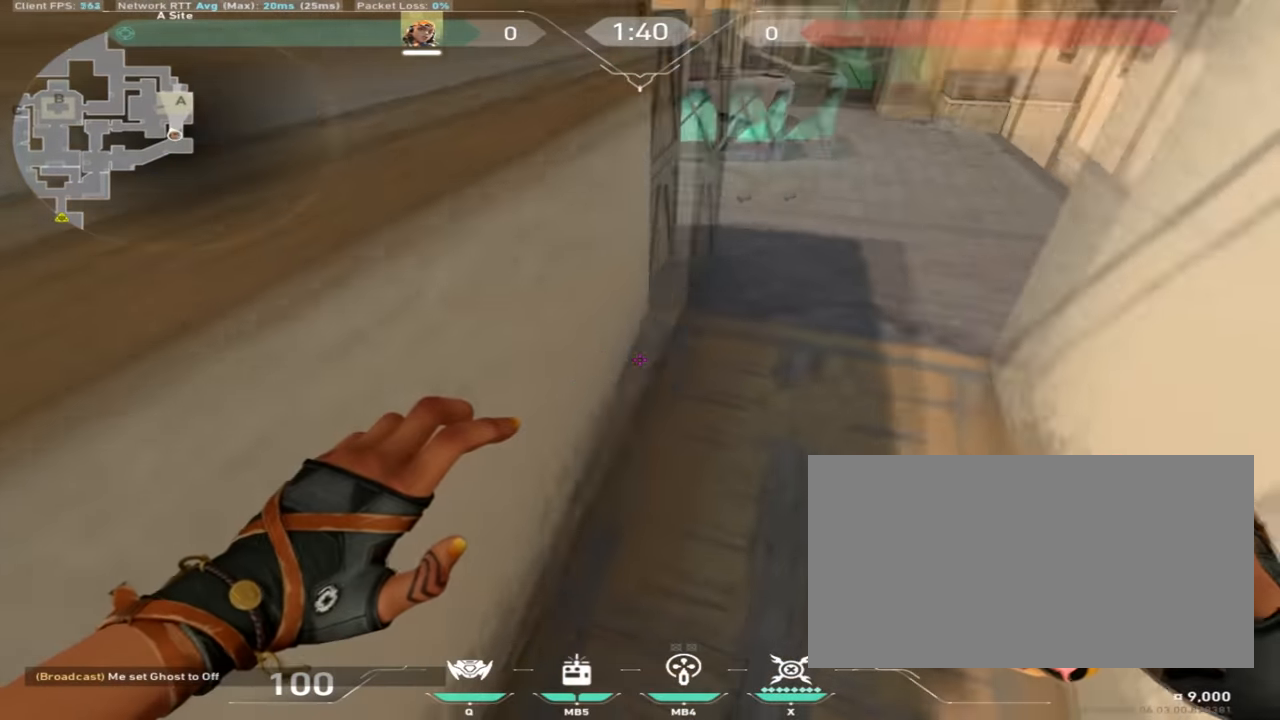
{"keys": ["w"], "mouse": [], "events": [[33, "a", "up"], [100, "d", "up"], [183, "w", "up"], [350, "w", "down"]]}
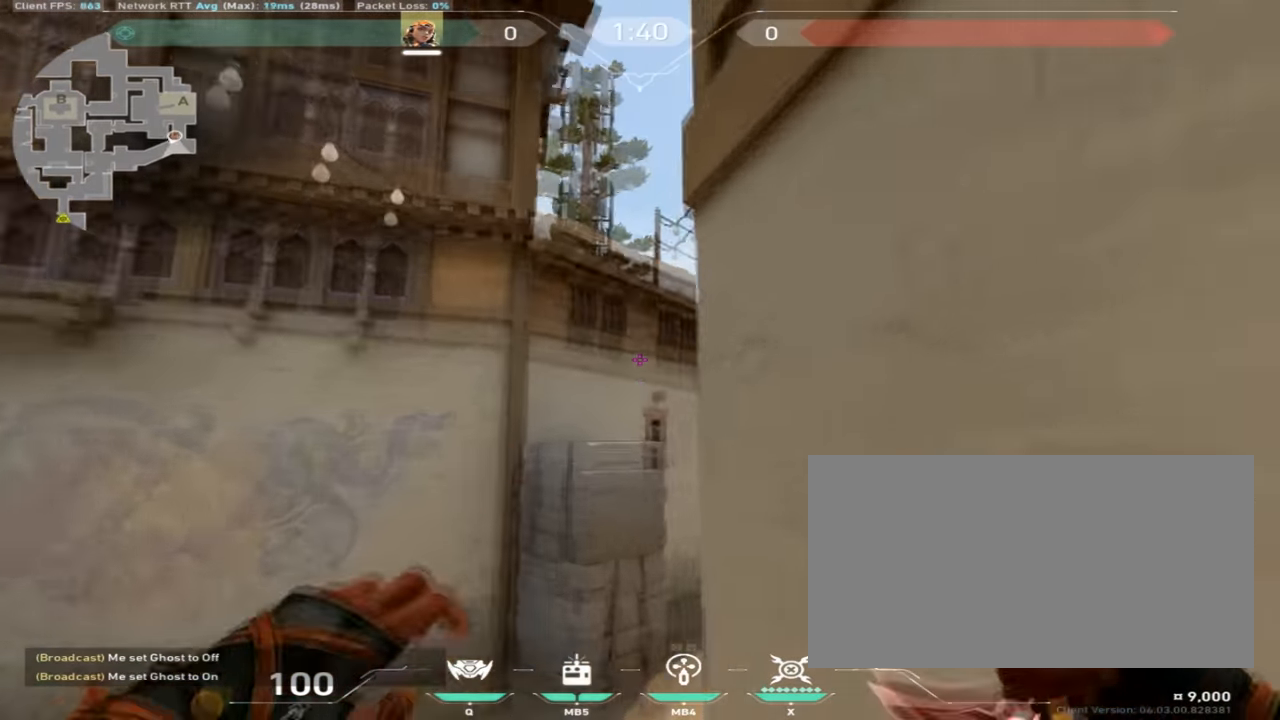
{"keys": ["a", "s"], "mouse": [], "events": [[200, "a", "down"], [300, "w", "up"], [367, "s", "down"]]}
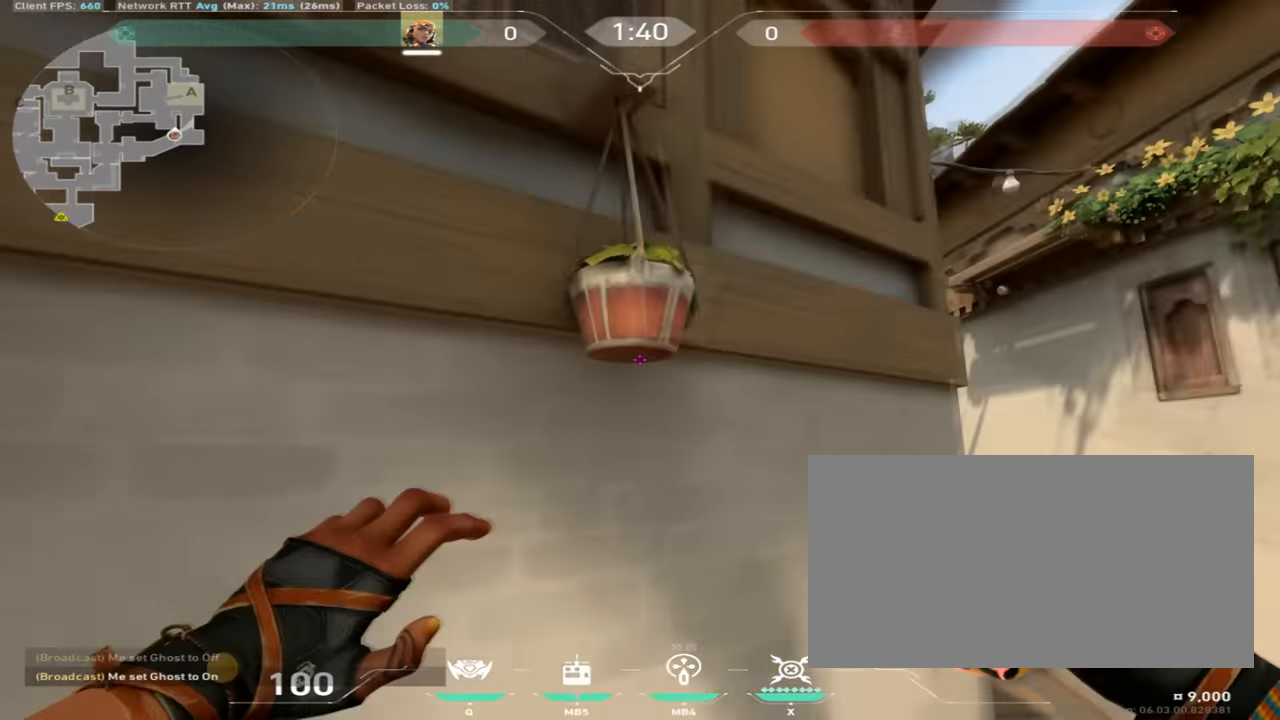
{"keys": [], "mouse": [], "events": [[116, "a", "up"], [400, "s", "up"]]}
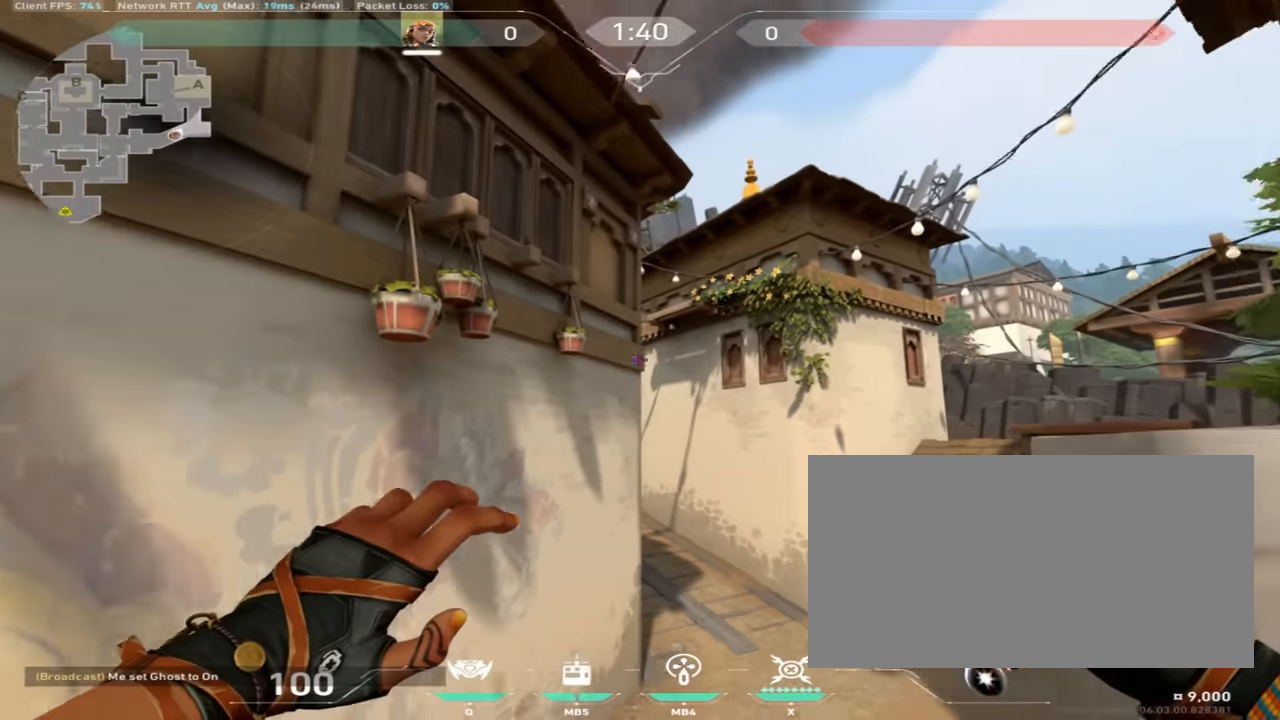
{"keys": [], "mouse": [], "events": [[34, "w", "down"], [301, "d", "down"], [484, "d", "up"], [501, "w", "up"]]}
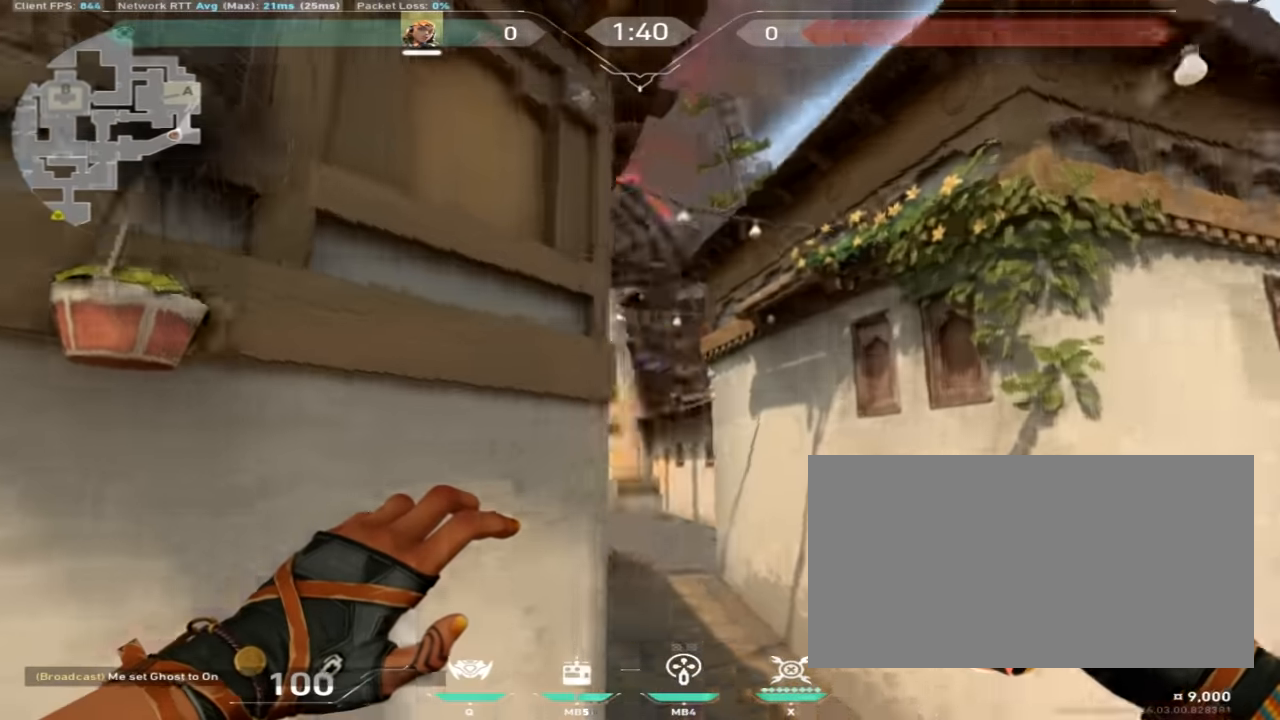
{"keys": ["w"], "mouse": [], "events": [[67, "w", "down"], [100, "a", "down"], [300, "a", "up"]]}
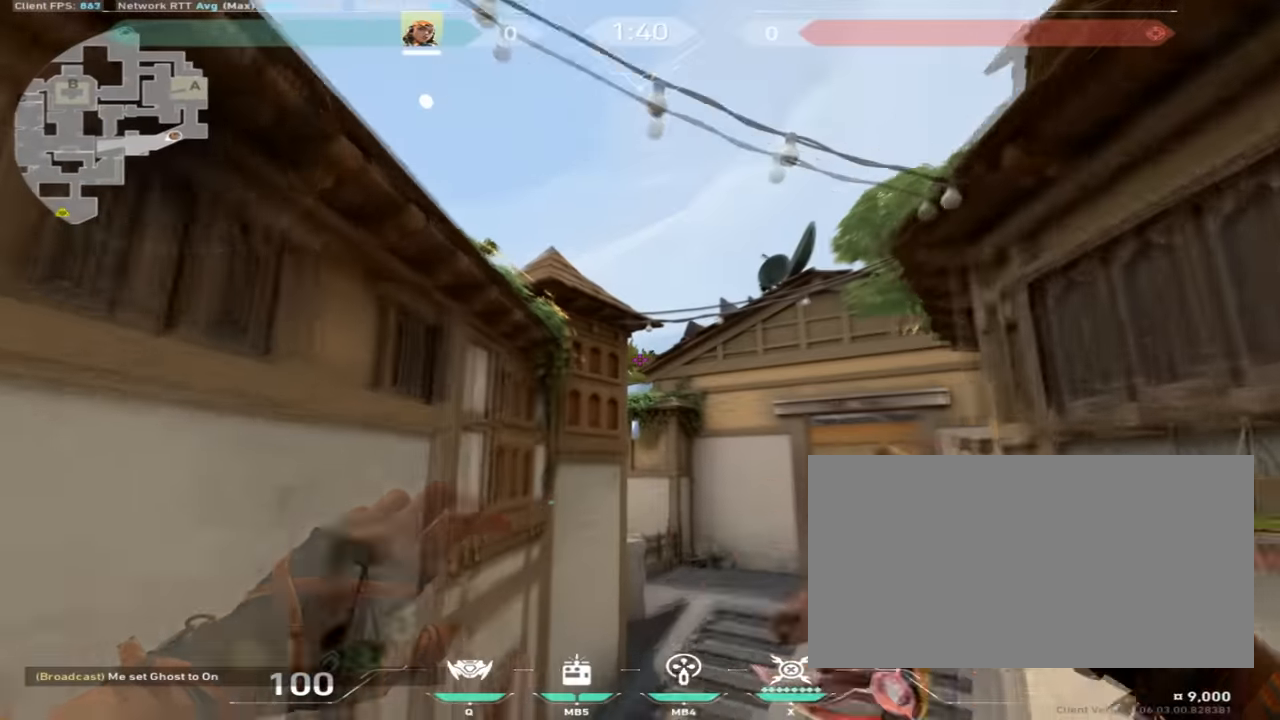
{"keys": [], "mouse": [], "events": [[450, "w", "up"]]}
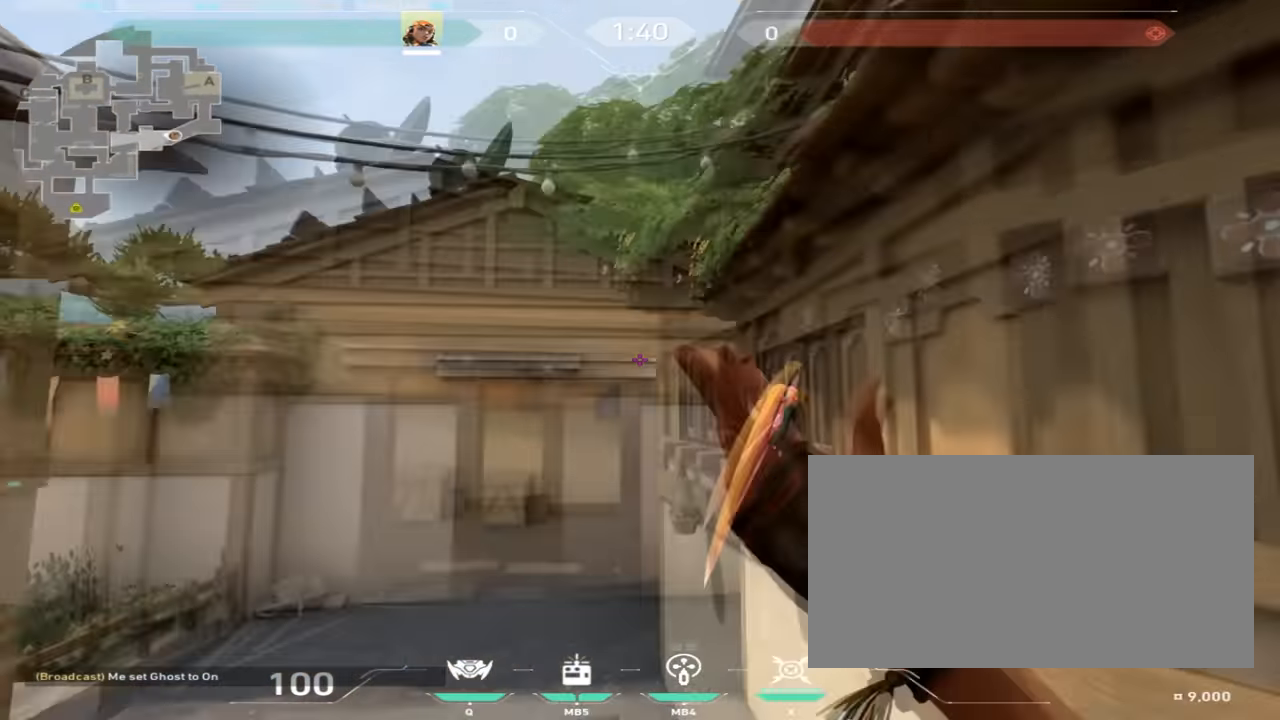
{"keys": [], "mouse": [], "events": []}
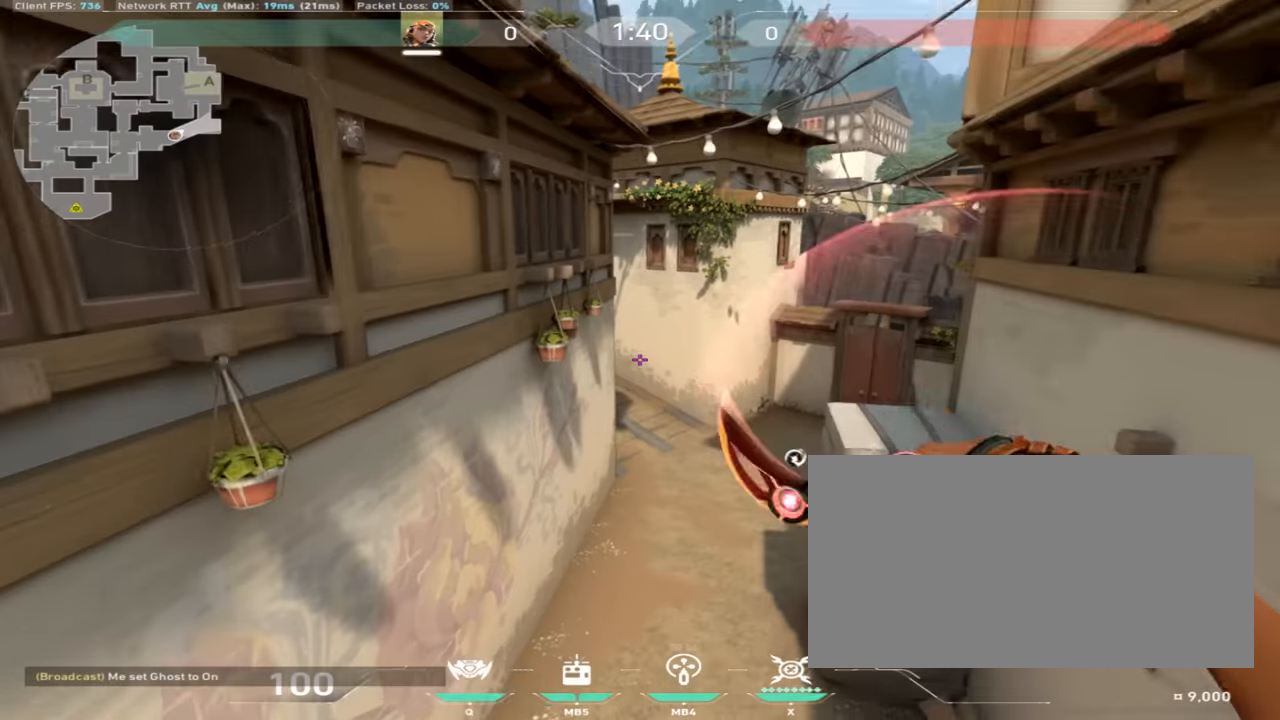
{"keys": [], "mouse": [], "events": []}
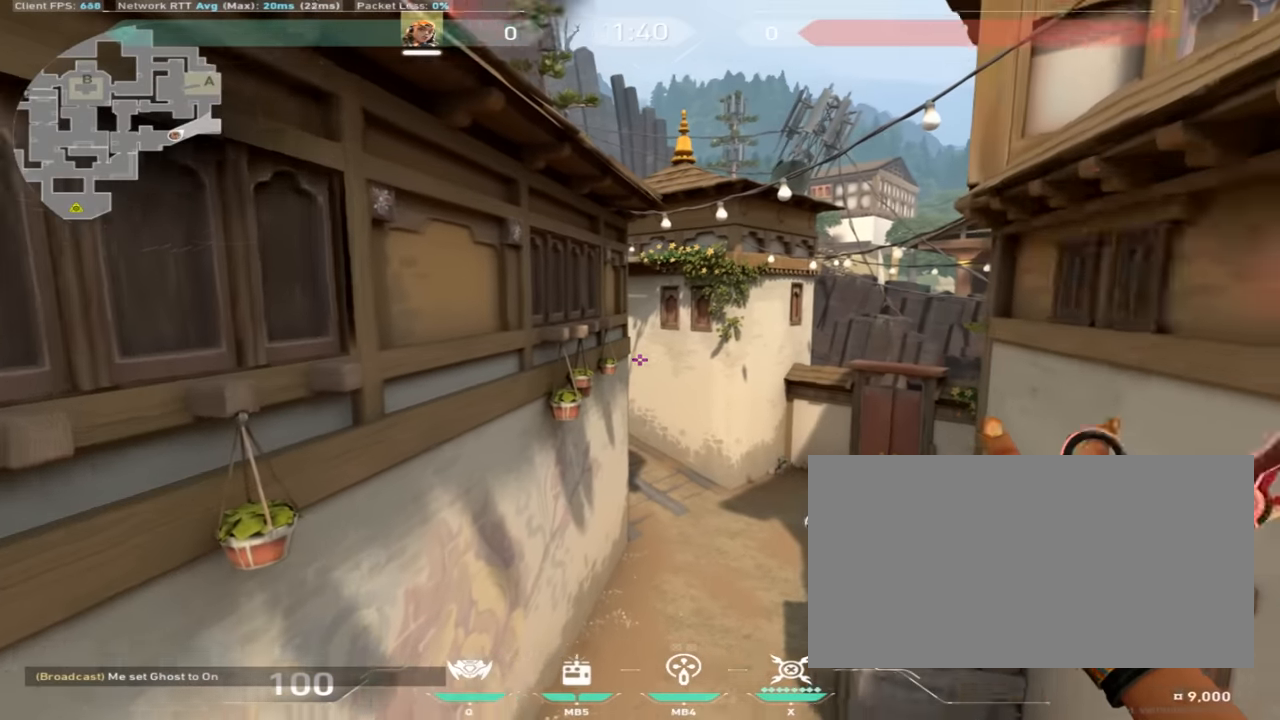
{"keys": [], "mouse": [], "events": []}
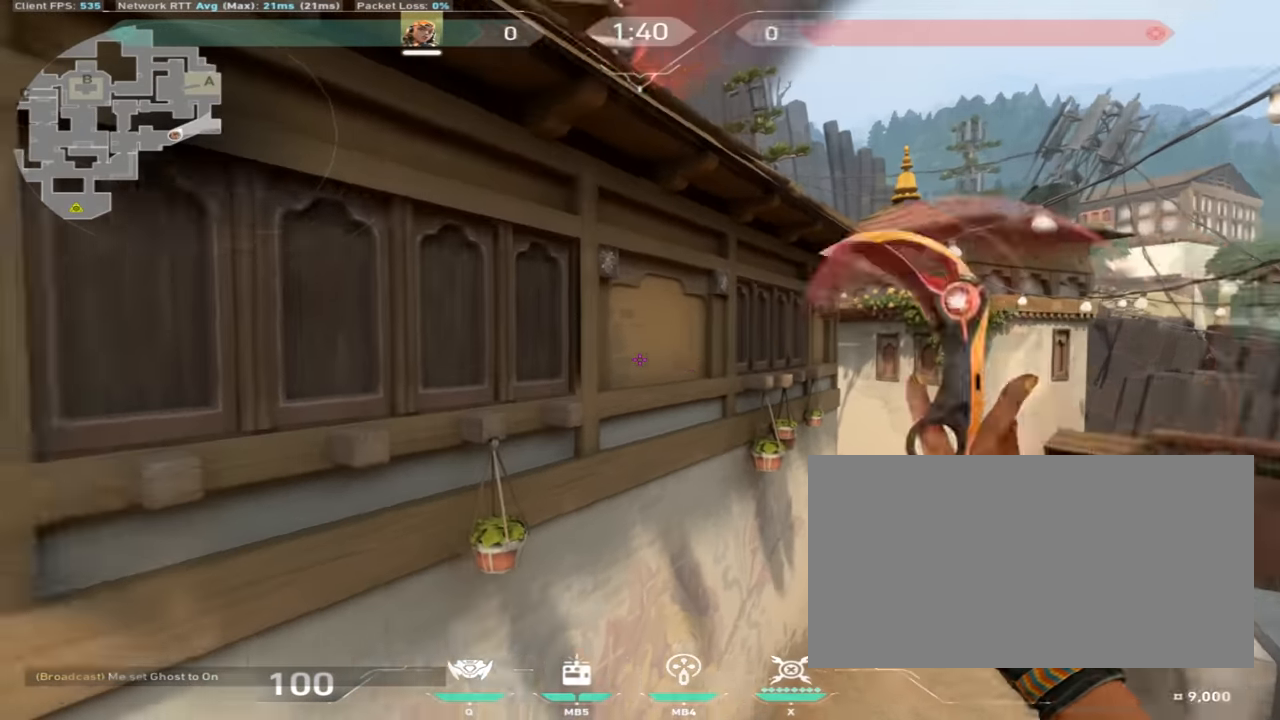
{"keys": ["w"], "mouse": [], "events": [[83, "w", "down"]]}
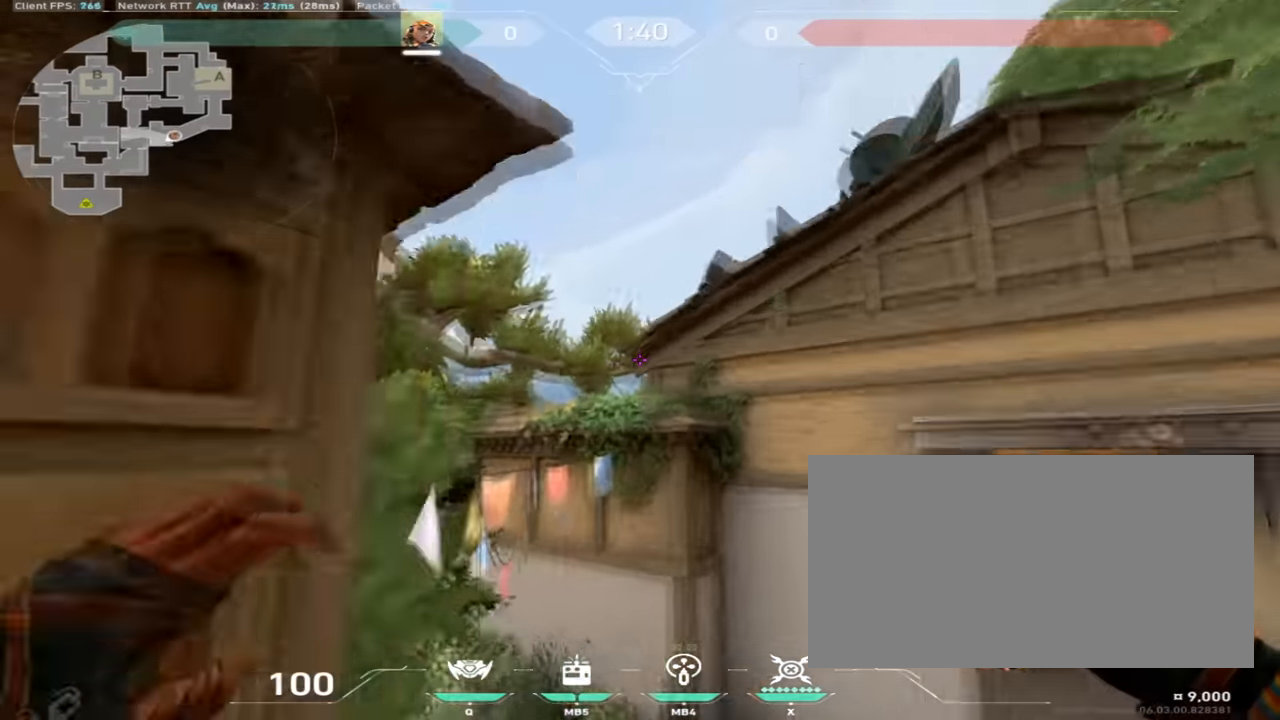
{"keys": [], "mouse": [], "events": [[284, "w", "up"]]}
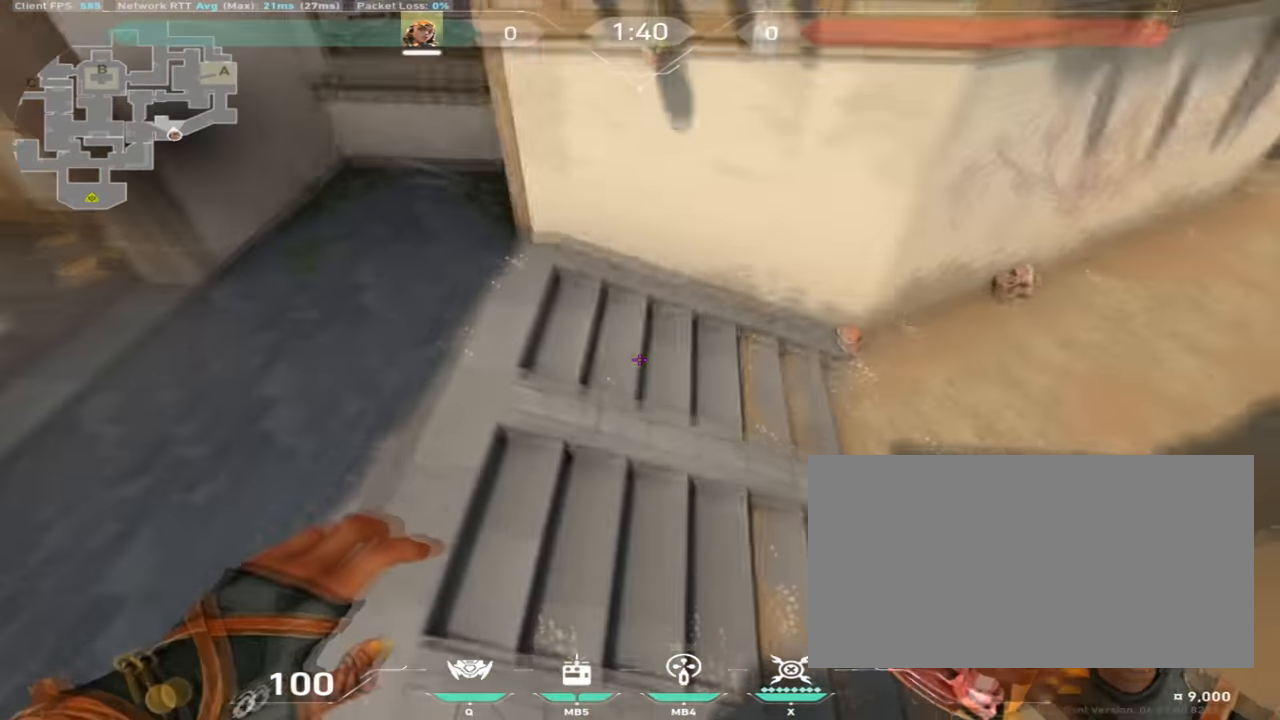
{"keys": ["d"], "mouse": [], "events": [[267, "d", "down"]]}
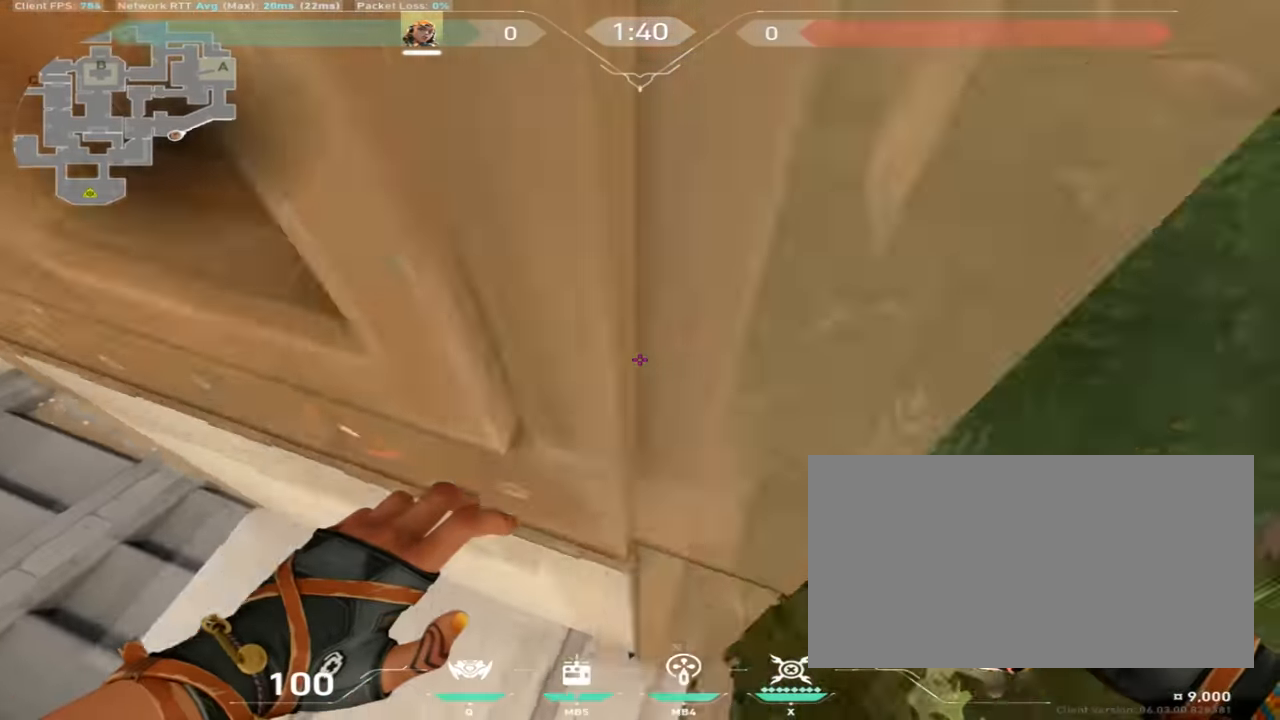
{"keys": ["w"], "mouse": [], "events": [[84, "s", "down"], [167, "d", "up"], [200, "s", "up"], [417, "w", "down"]]}